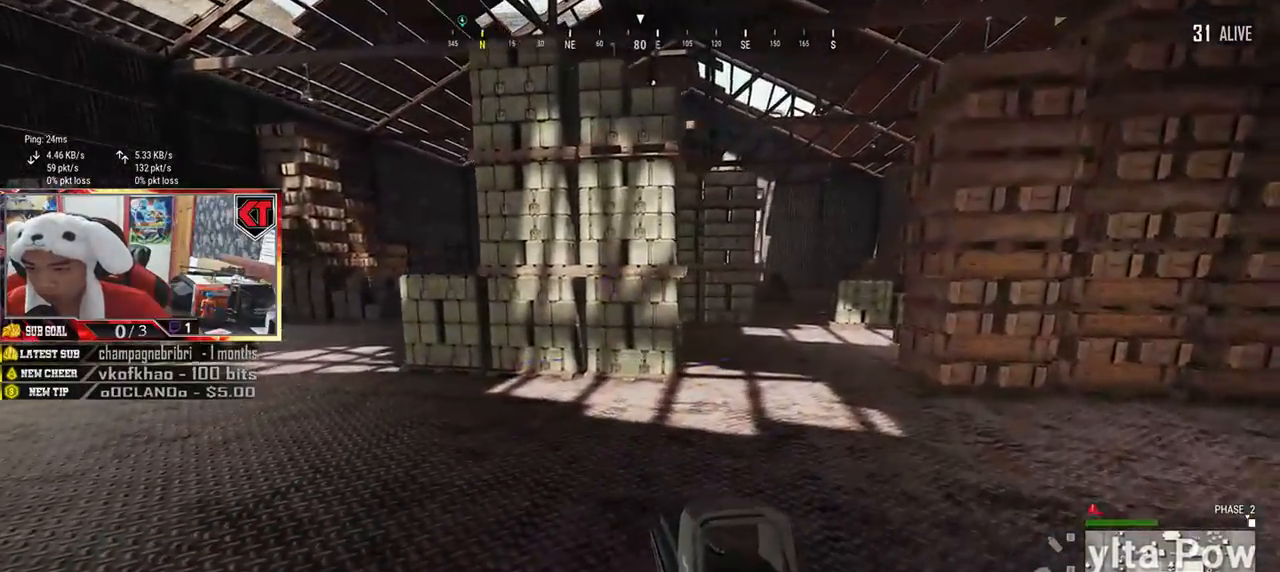
Gameplay with keyboard and mouse; each line is a JSON object with the keys and mouse buttons held at the frame after it. "events" lists presses ("down") and releases ("up") of "a", "c", "ctrl", "d", "e", "f", "q", "r", "s", "shift", "space", "tab", "v", "w", "x", "z", "mouse_left", "mouse_wheel", "mouse_right", "mouse_mb4" and "mouse_mb5" between this image and that frame as [ms after this image, input, new state], when the widget could be followed in between. "mouse_left", "mouse_wheel", "mouse_right", "mouse_mb4", "mouse_mb5" = the "left", "wheel", "right", "mb4", "mb5" buttons of the "mouse" list. No other keys are recorded. "wheel" means that the mouse wheel is clicked or scrolled. Mouse movement is not recorded.
{"keys": ["d"], "mouse": [], "events": []}
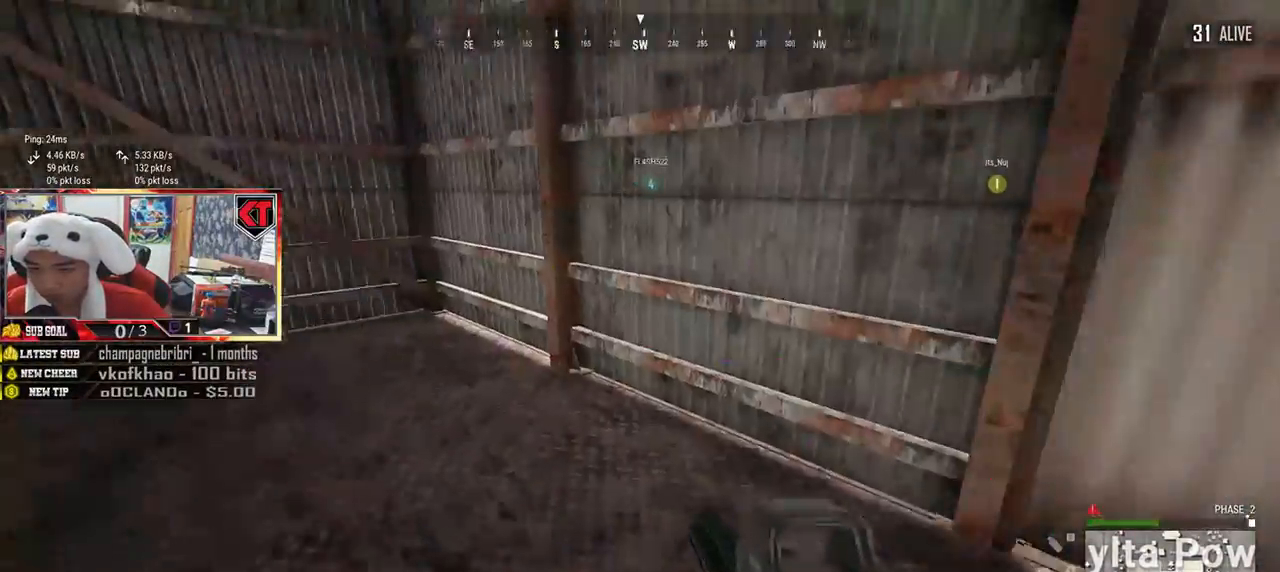
{"keys": ["d"], "mouse": [], "events": [[234, "w", "down"], [351, "w", "up"]]}
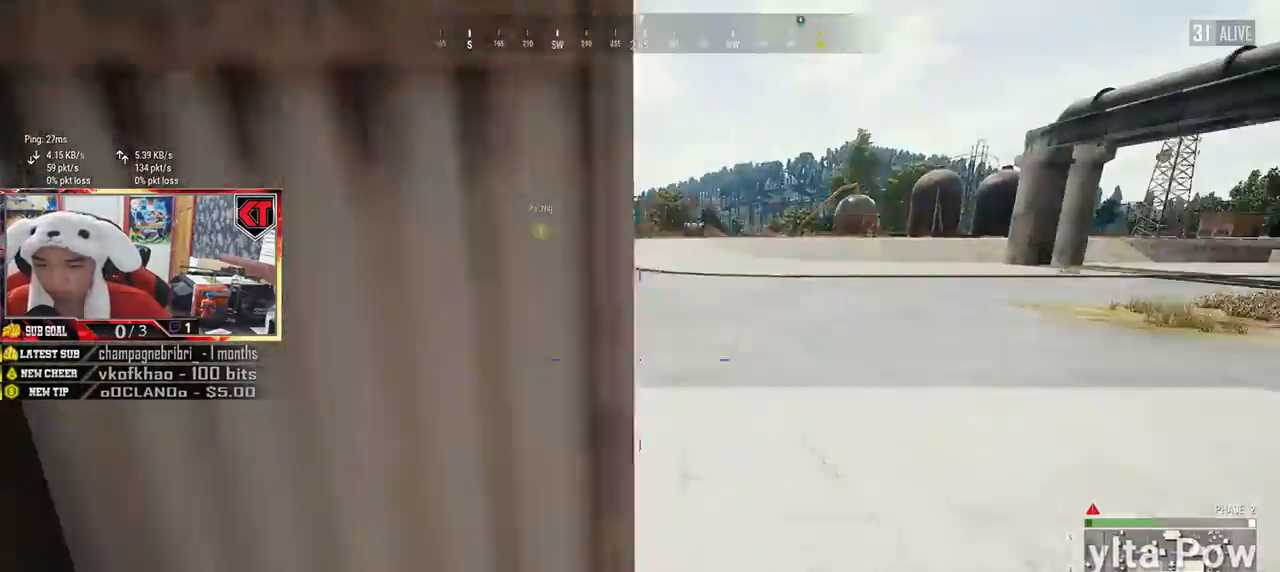
{"keys": ["shift", "w"], "mouse": [], "events": [[83, "w", "down"], [200, "d", "up"], [434, "shift", "down"]]}
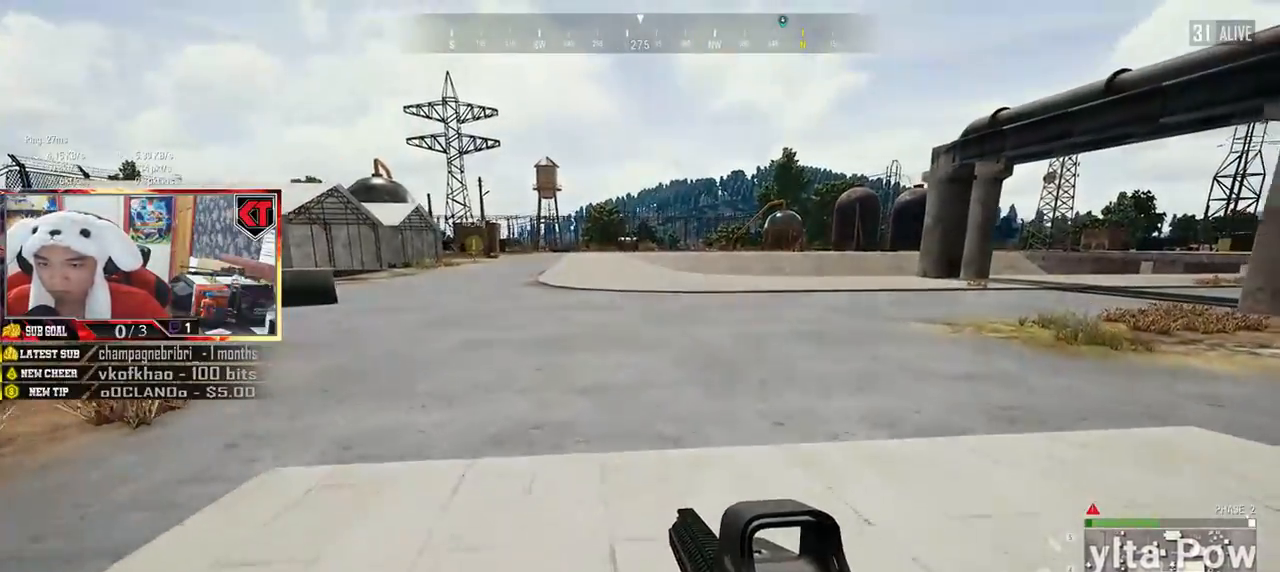
{"keys": ["shift", "w"], "mouse": [], "events": []}
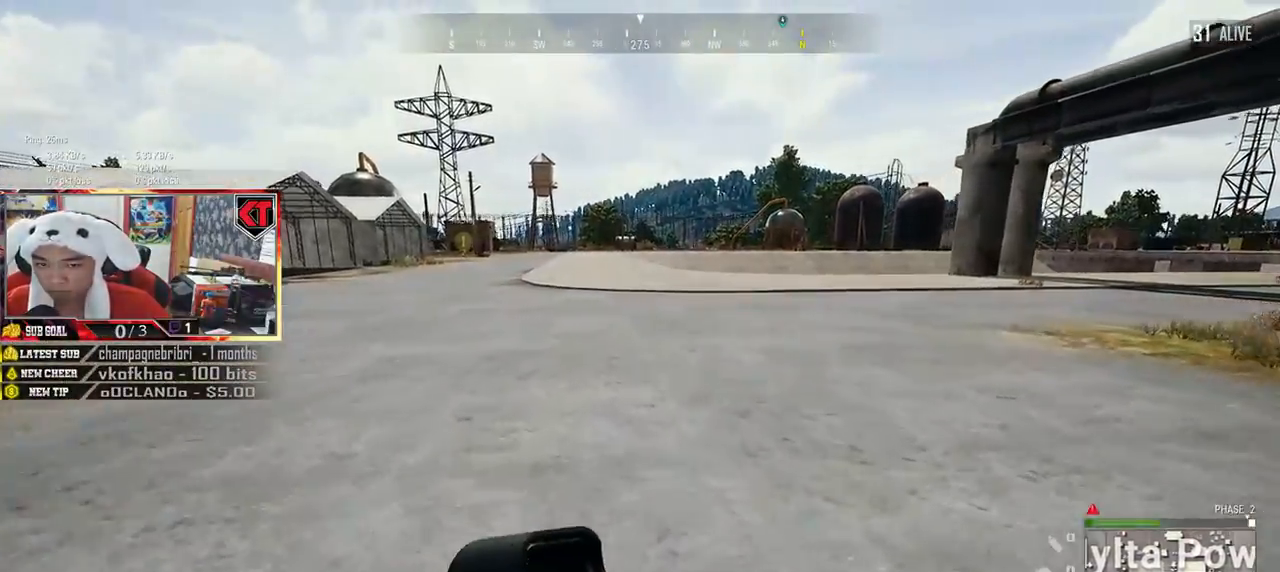
{"keys": ["shift", "w"], "mouse": [], "events": []}
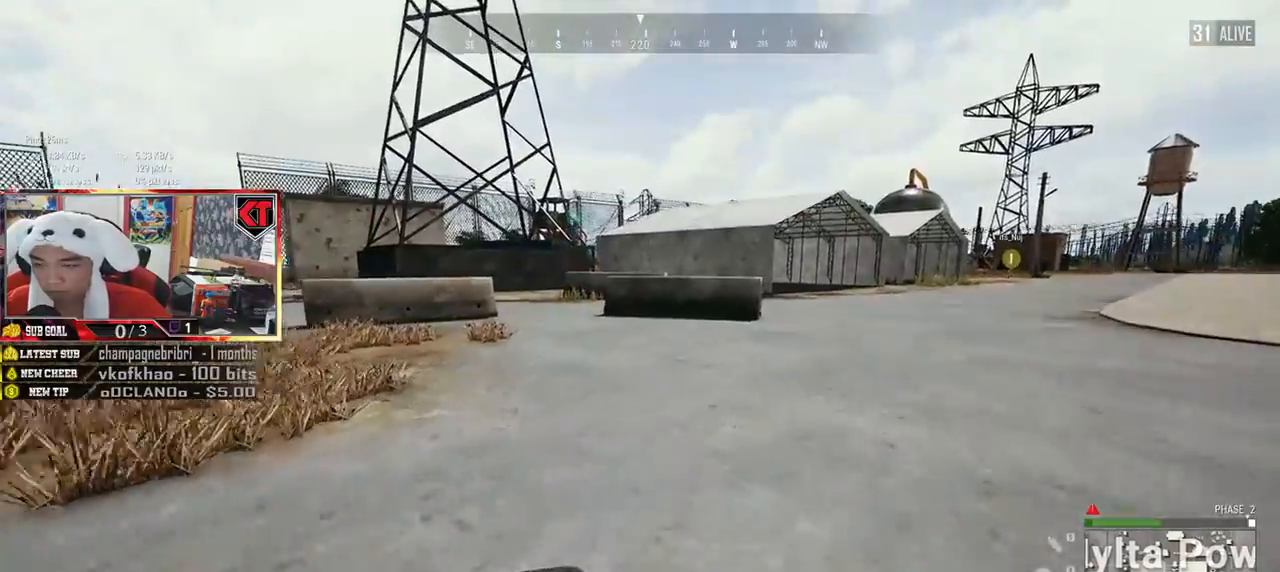
{"keys": ["d", "shift", "w"], "mouse": [], "events": [[184, "d", "down"]]}
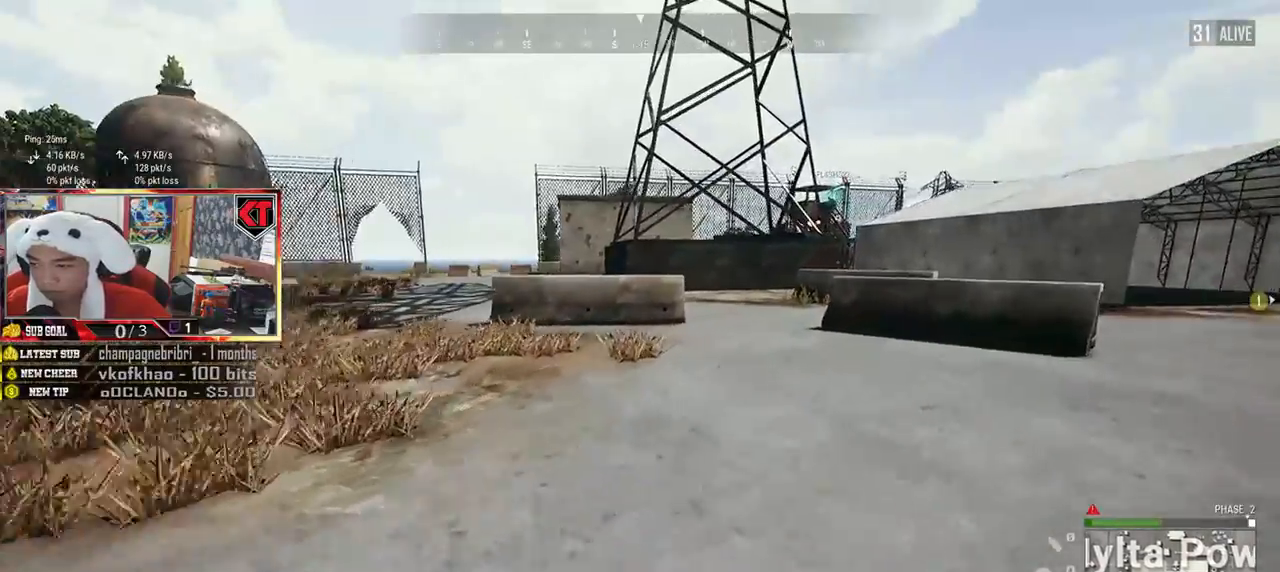
{"keys": ["d", "shift", "w"], "mouse": [], "events": []}
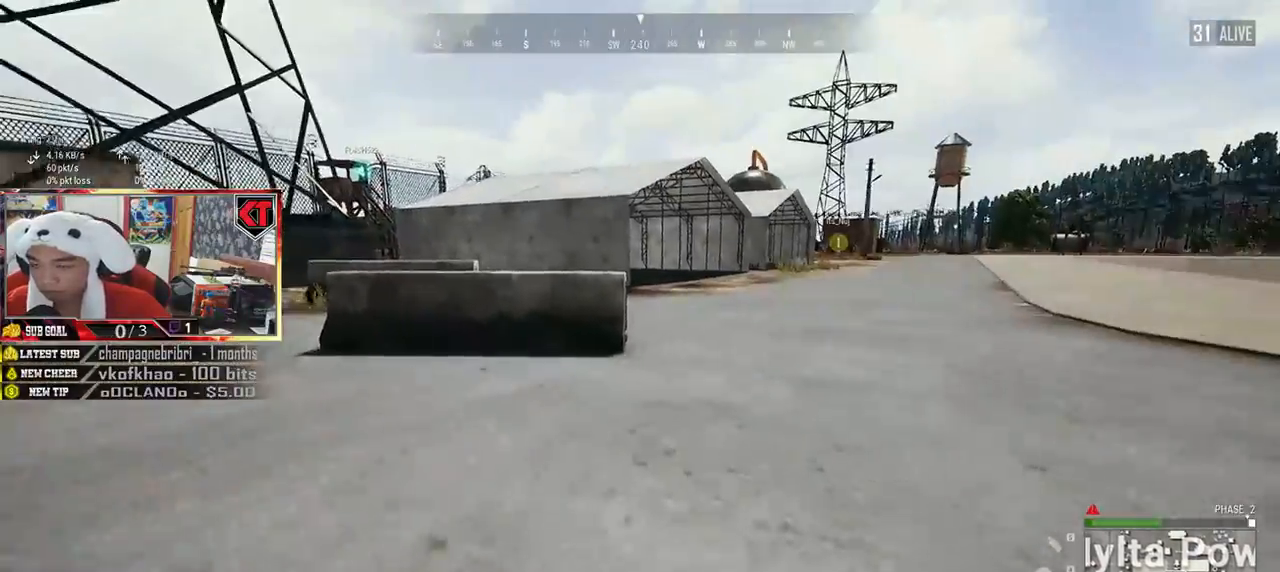
{"keys": ["shift", "w"], "mouse": [], "events": [[251, "d", "up"]]}
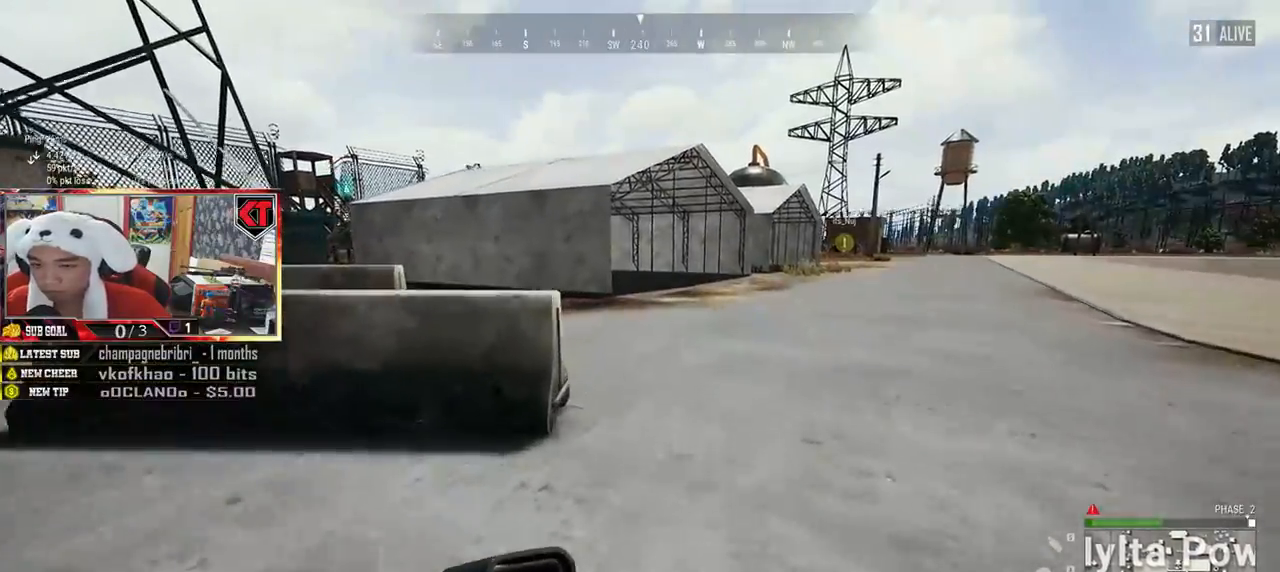
{"keys": ["shift", "w"], "mouse": [], "events": []}
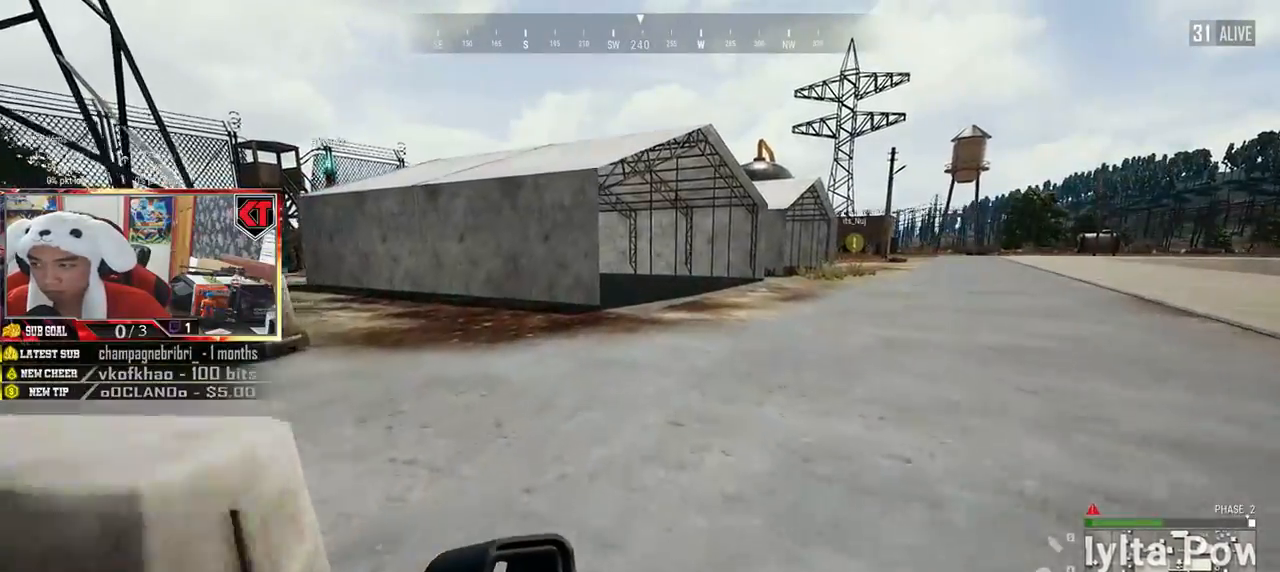
{"keys": ["shift", "w"], "mouse": [], "events": []}
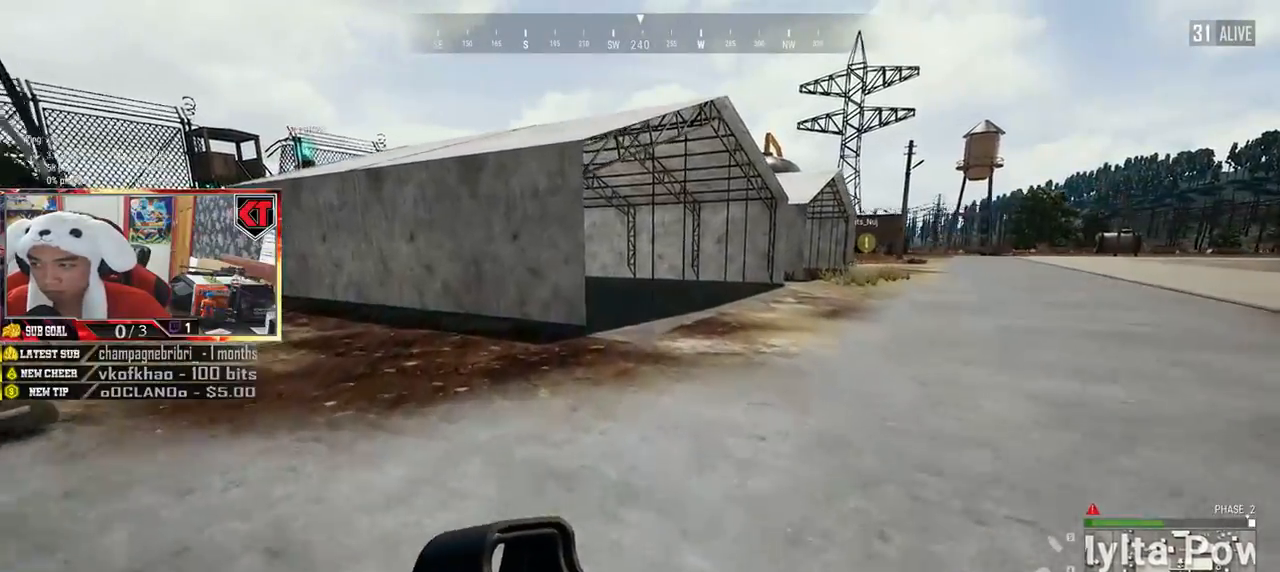
{"keys": ["shift", "w"], "mouse": [], "events": []}
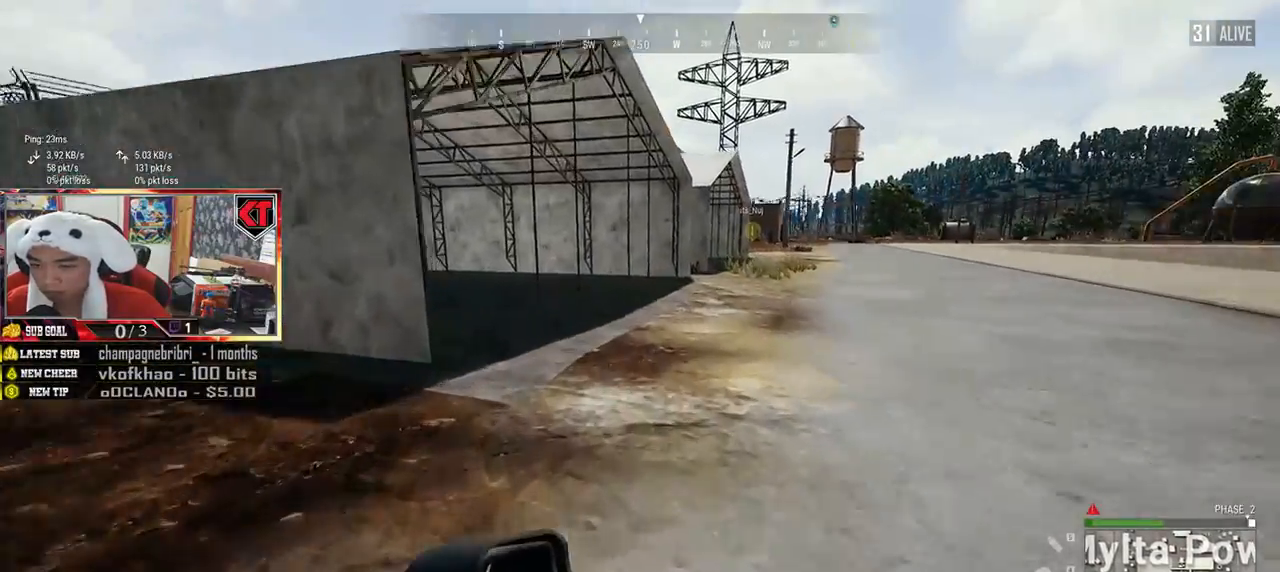
{"keys": ["d", "shift", "w"], "mouse": [], "events": [[384, "d", "down"]]}
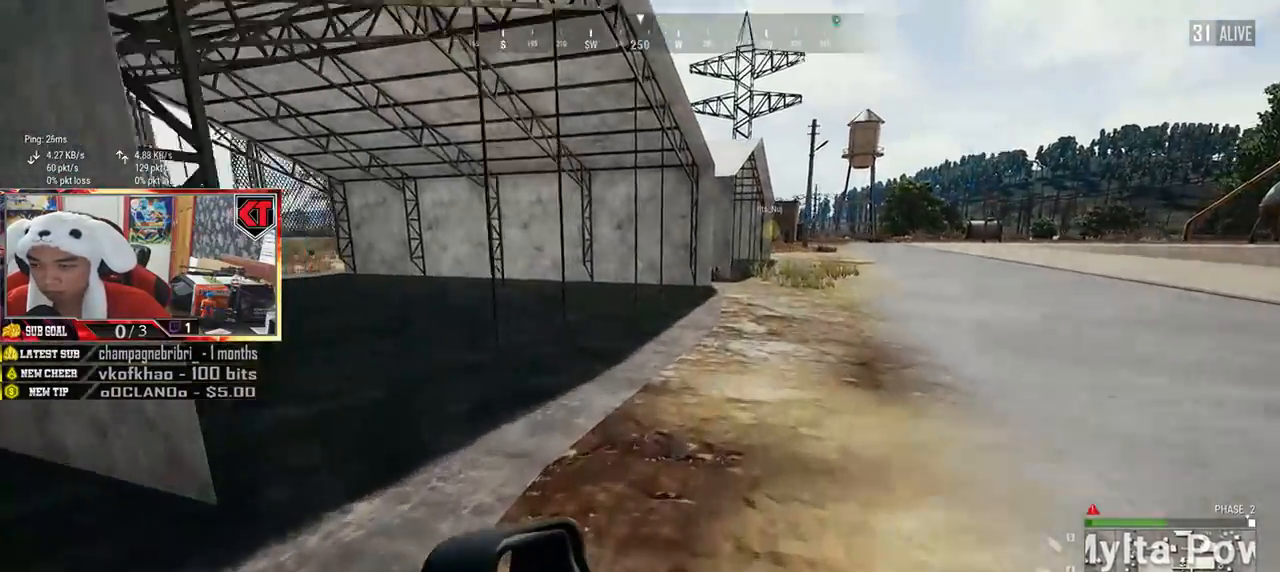
{"keys": ["d", "shift", "w"], "mouse": [], "events": []}
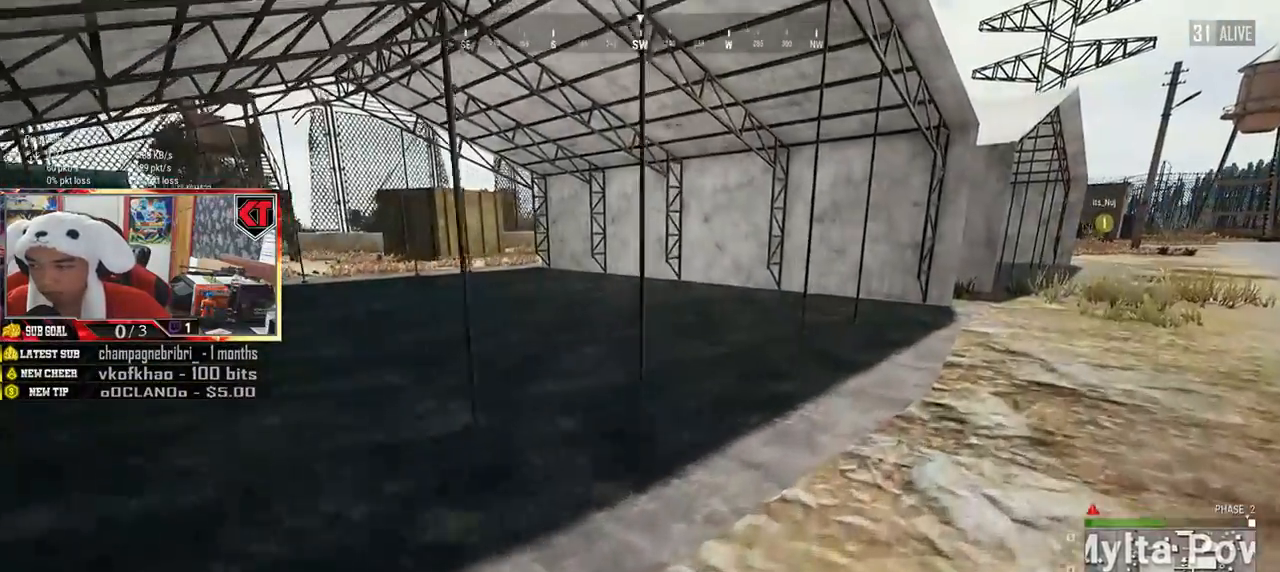
{"keys": ["d", "shift", "w"], "mouse": [], "events": []}
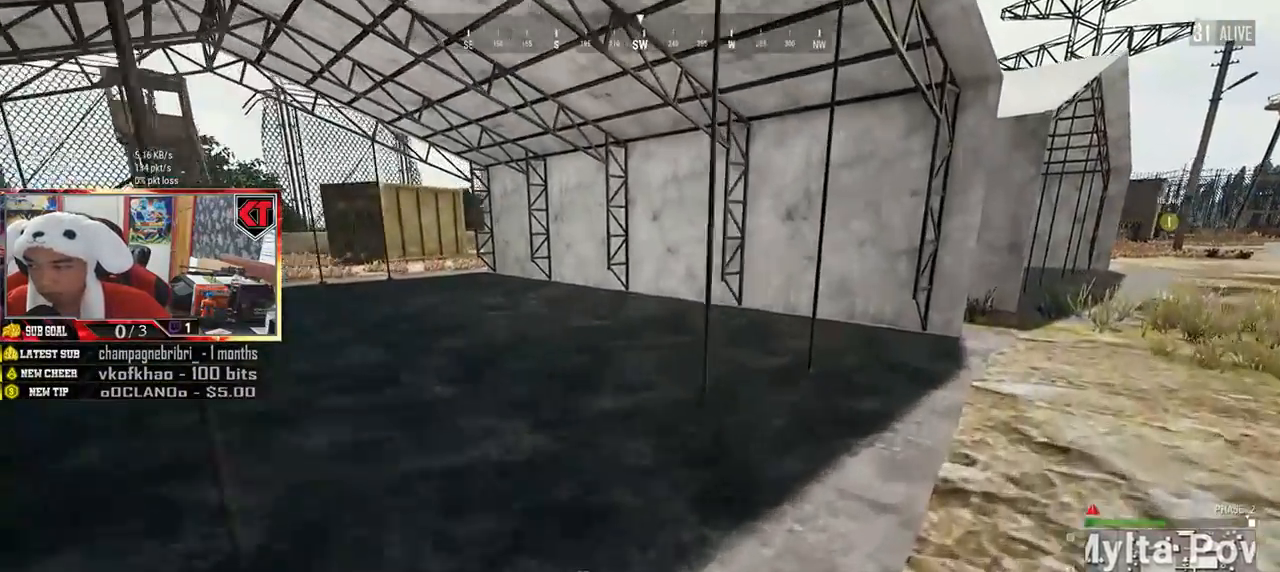
{"keys": ["d", "w"], "mouse": [], "events": [[300, "shift", "up"]]}
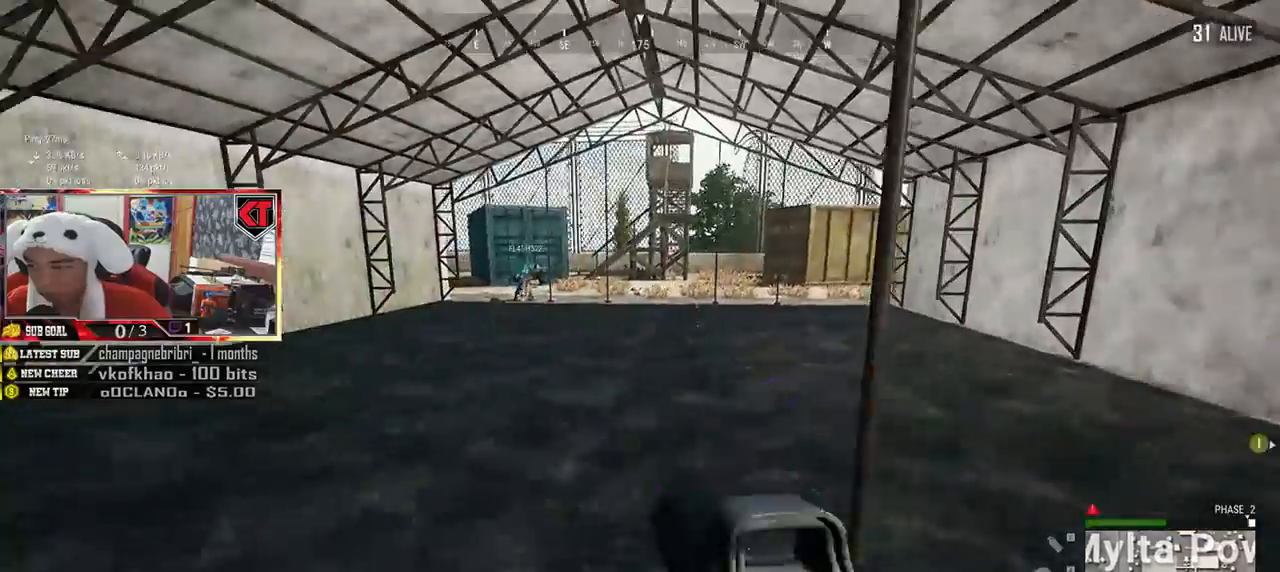
{"keys": ["d", "w"], "mouse": [], "events": [[34, "d", "up"], [434, "d", "down"]]}
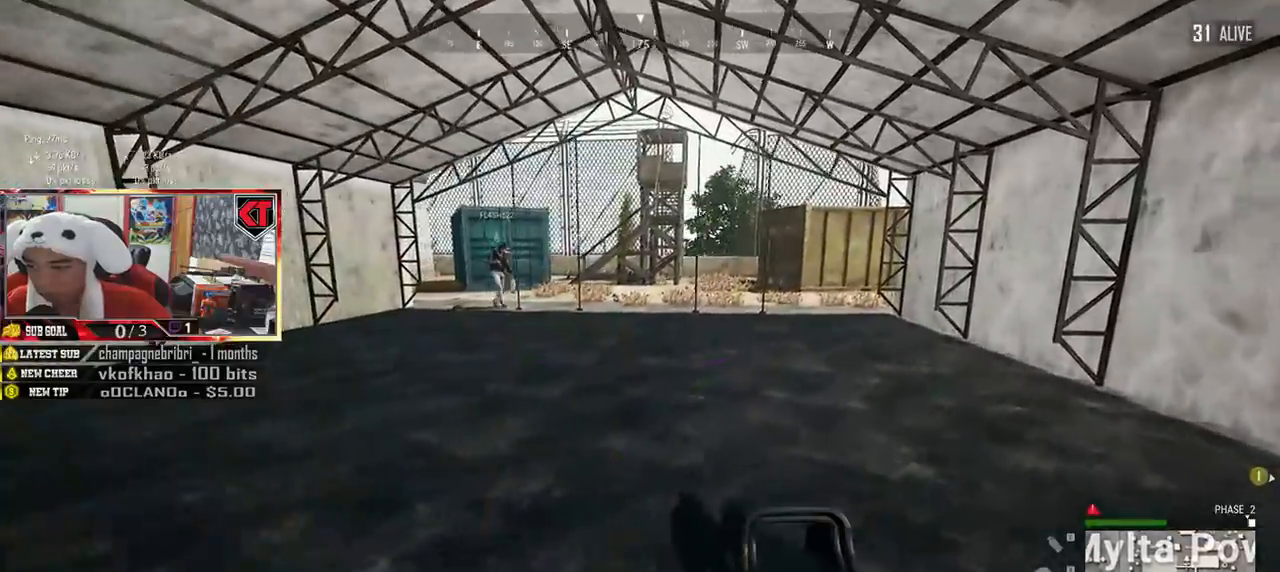
{"keys": ["d"], "mouse": [], "events": [[233, "w", "up"]]}
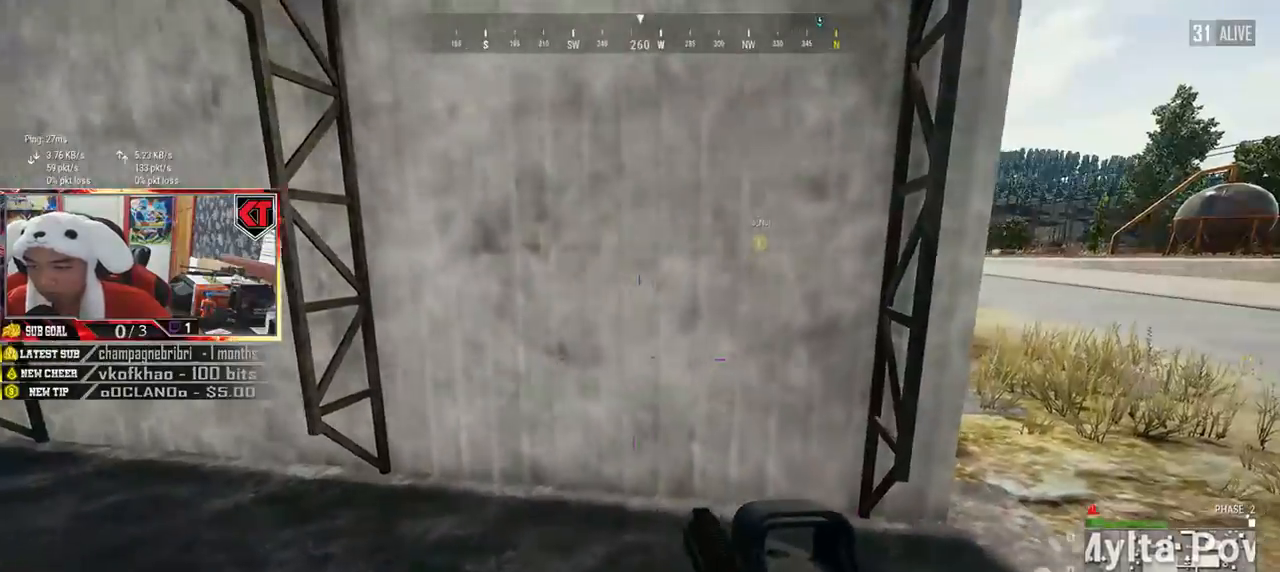
{"keys": ["w"], "mouse": [], "events": [[184, "w", "down"], [384, "d", "up"]]}
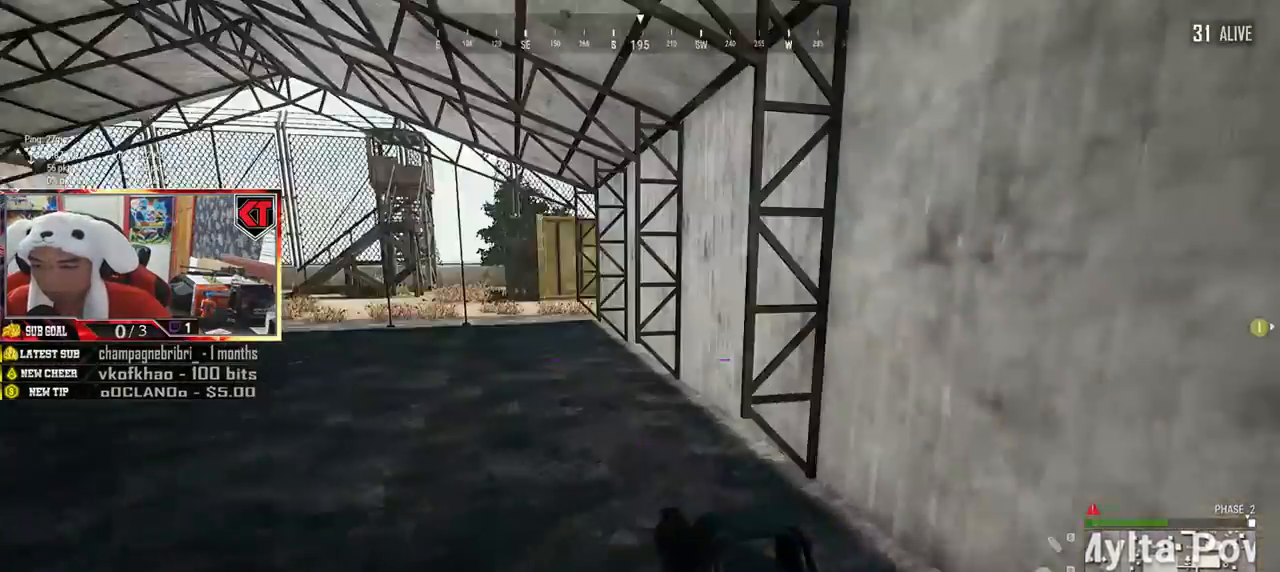
{"keys": ["w"], "mouse": [], "events": [[367, "tab", "down"], [484, "tab", "up"]]}
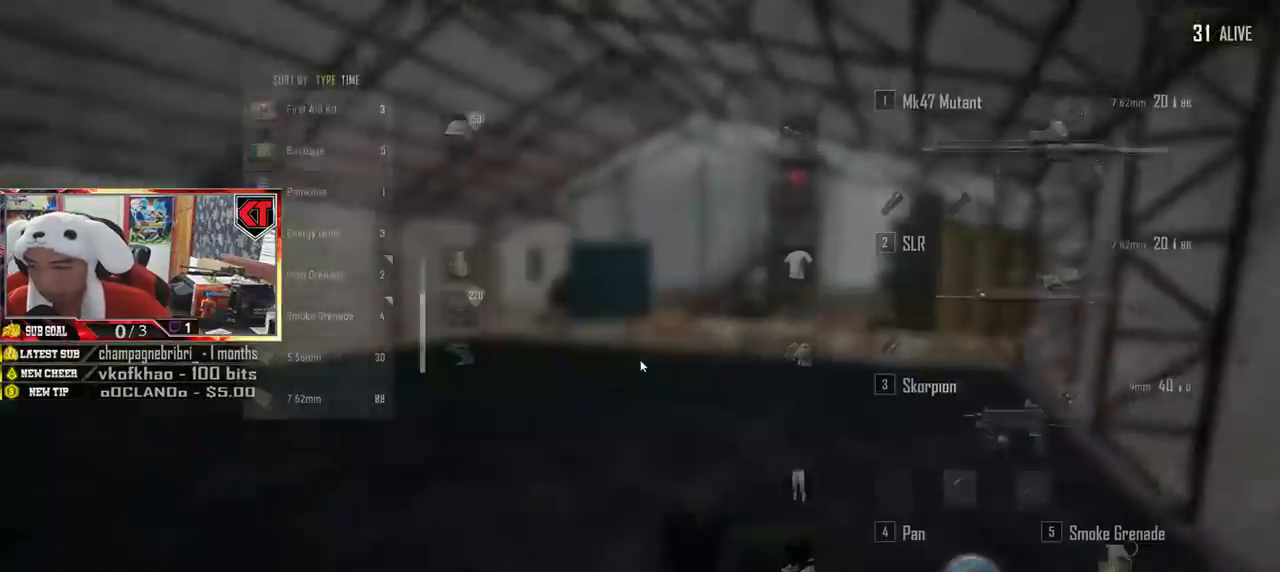
{"keys": ["tab", "w"], "mouse": [], "events": [[451, "tab", "down"]]}
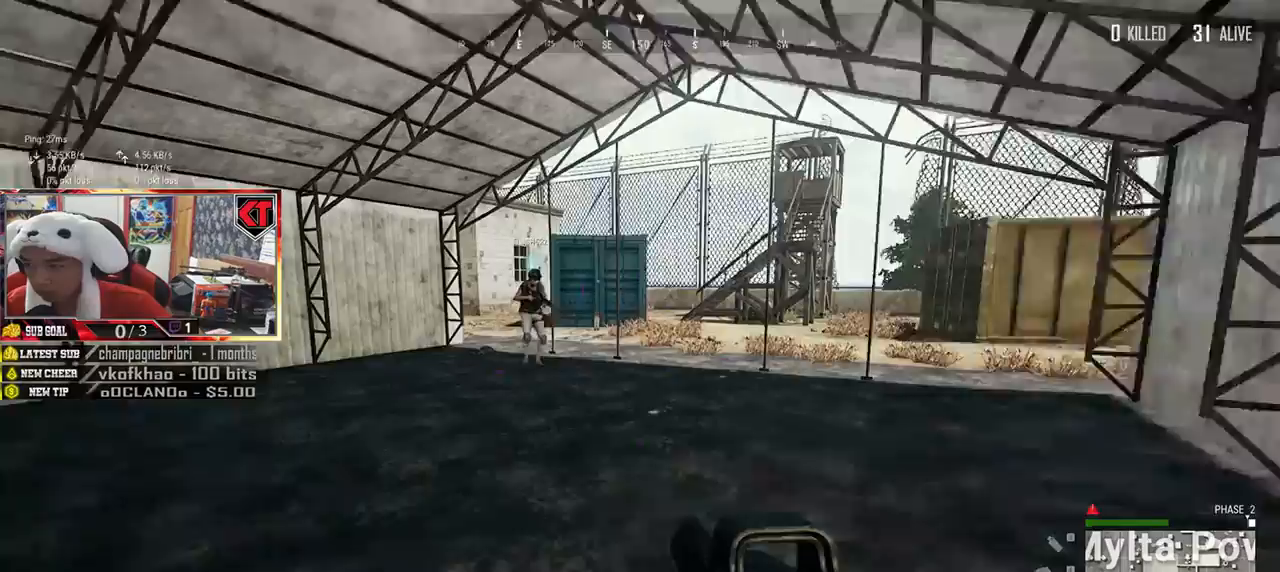
{"keys": ["d"], "mouse": [], "events": [[17, "tab", "up"], [300, "d", "down"], [384, "w", "up"]]}
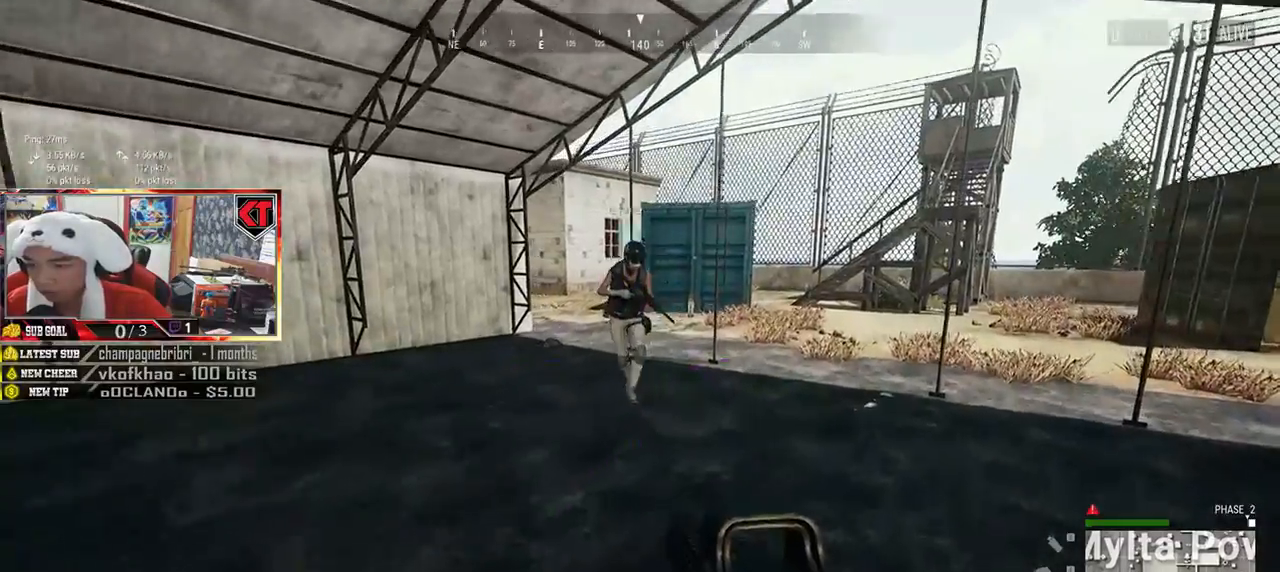
{"keys": ["d", "s"], "mouse": [], "events": [[401, "s", "down"]]}
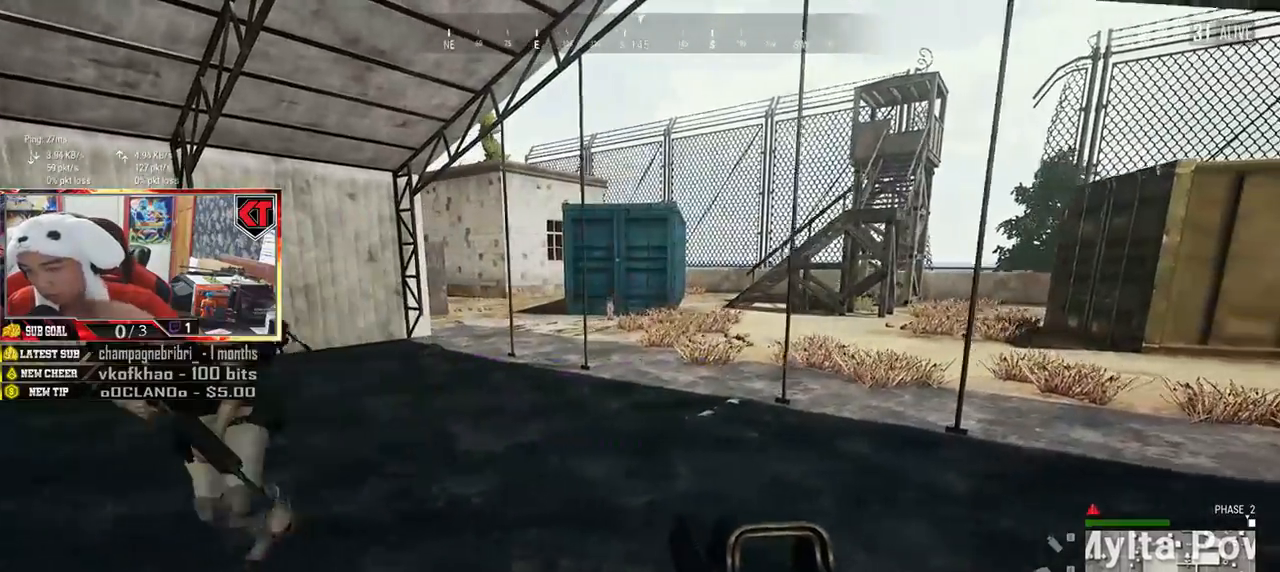
{"keys": ["s"], "mouse": [], "events": [[367, "d", "up"]]}
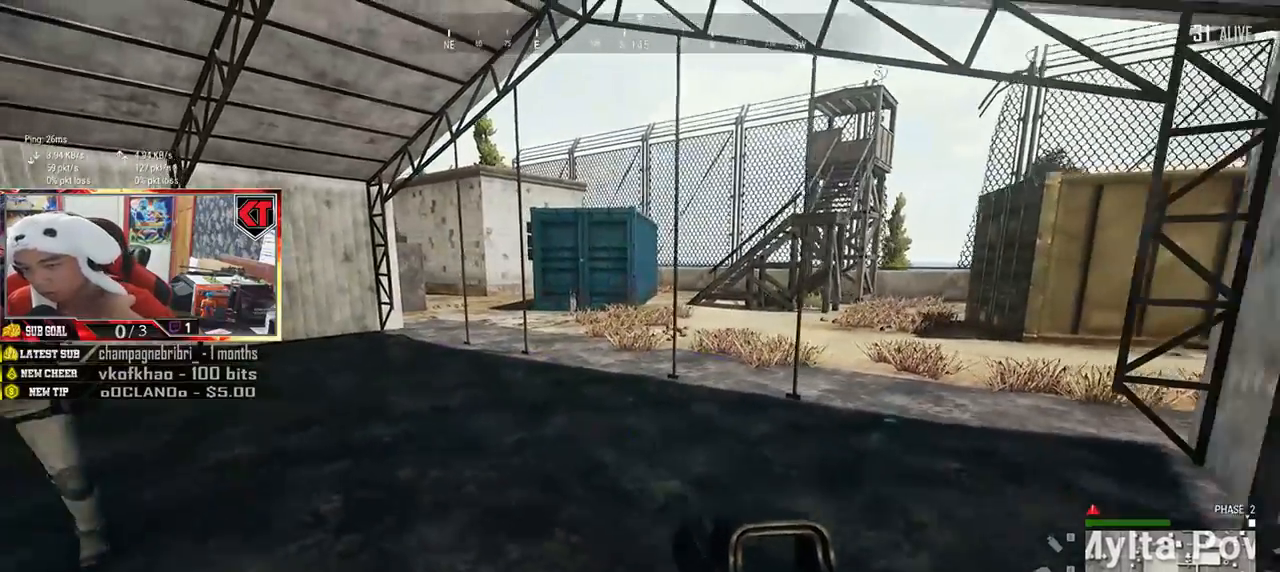
{"keys": ["a"], "mouse": [], "events": [[134, "a", "down"], [284, "s", "up"]]}
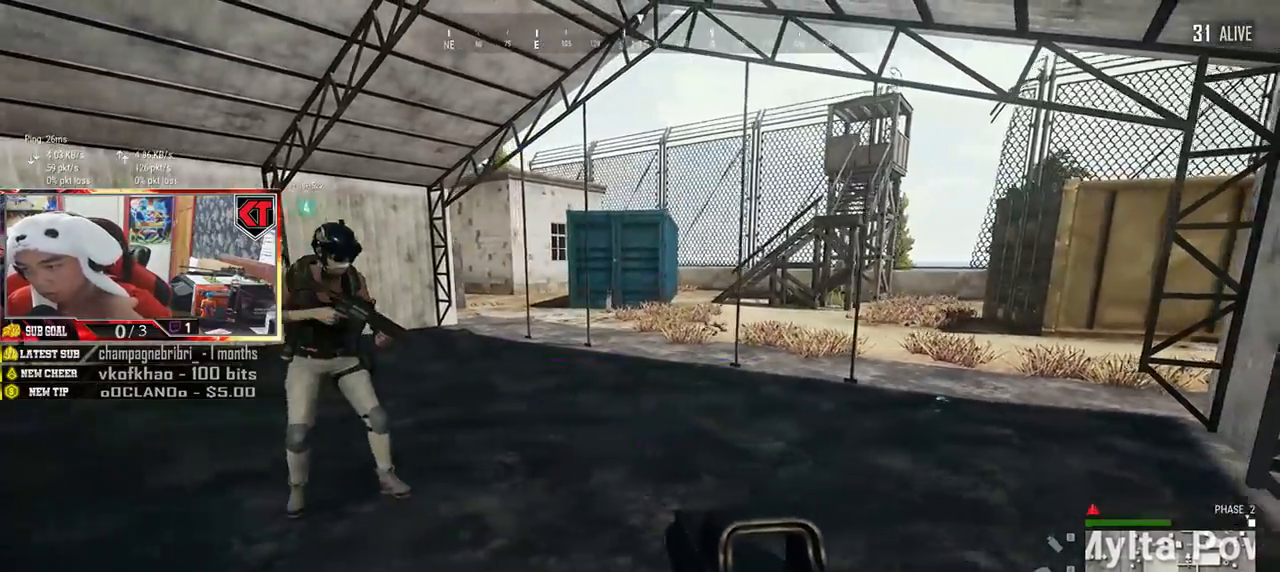
{"keys": ["a"], "mouse": [], "events": []}
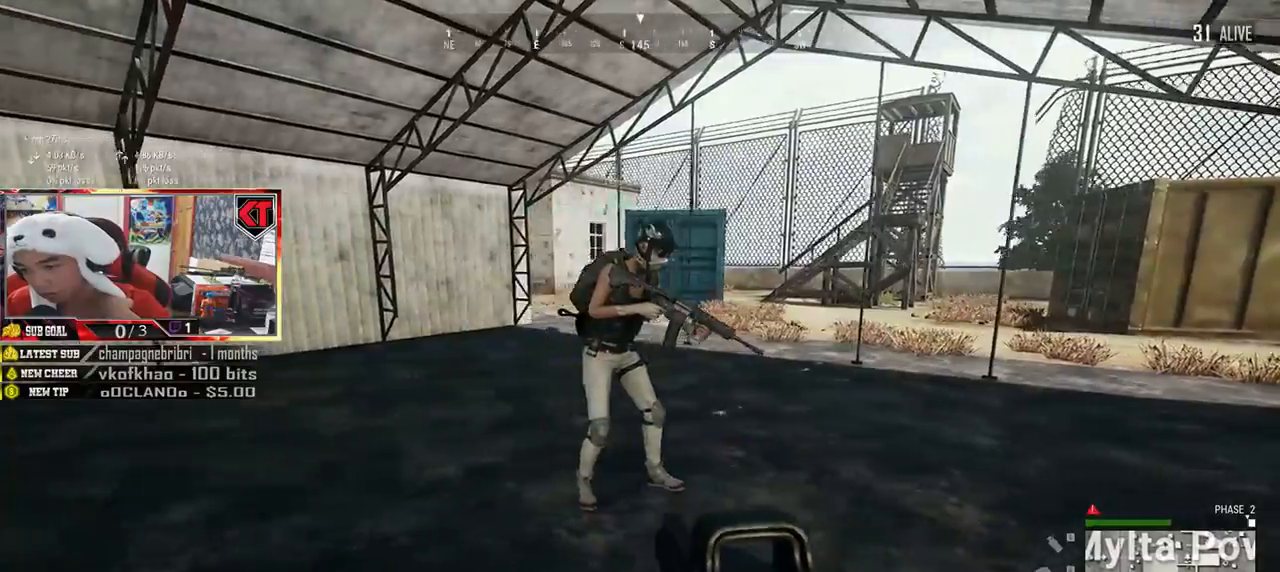
{"keys": ["w"], "mouse": [], "events": [[101, "w", "down"], [418, "a", "up"]]}
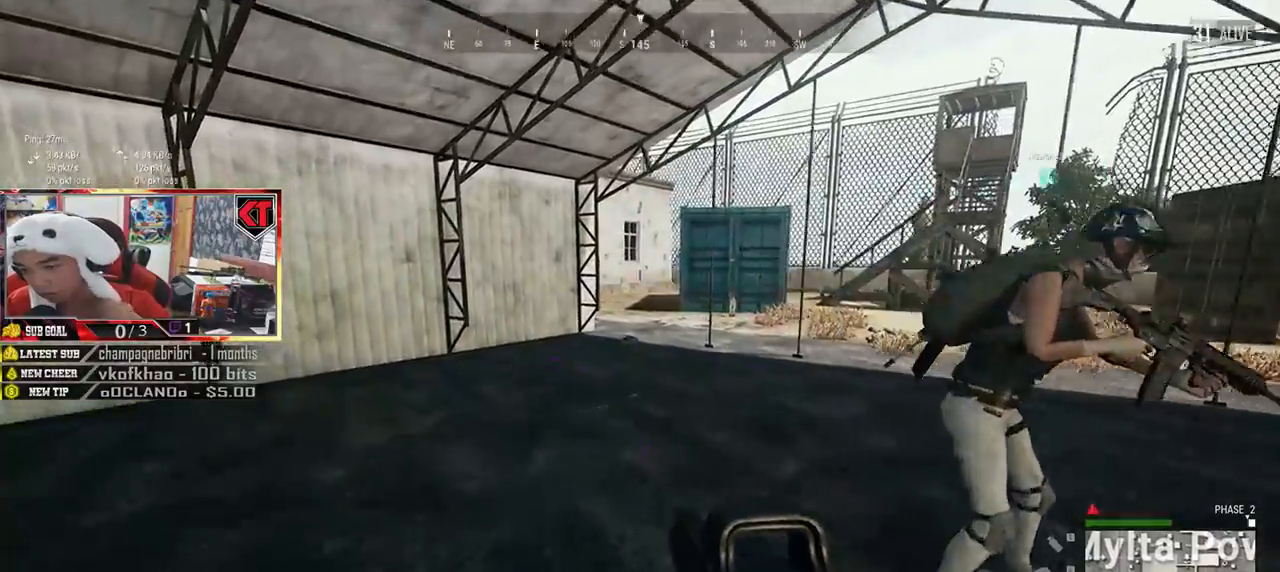
{"keys": ["a", "w"], "mouse": [], "events": [[67, "d", "down"], [183, "tab", "down"], [284, "tab", "up"], [484, "a", "down"], [484, "d", "up"]]}
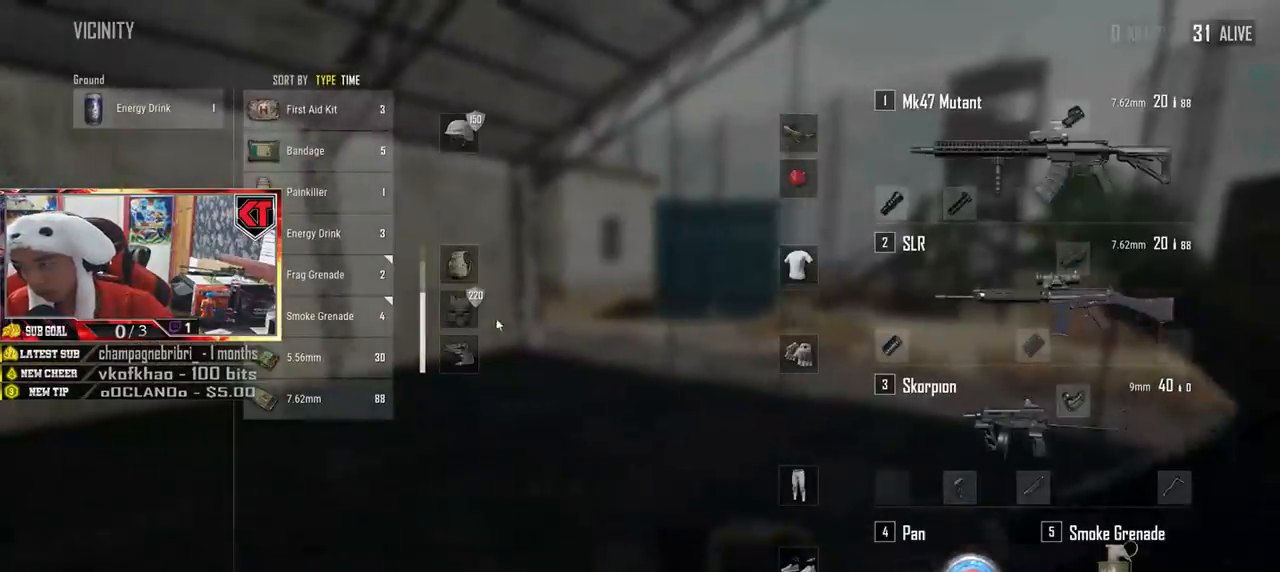
{"keys": ["w"], "mouse": ["left"], "events": [[17, "w", "up"], [117, "a", "up"], [117, "d", "down"], [234, "a", "down"], [267, "d", "up"], [384, "a", "up"], [384, "mouse_left", "down"], [384, "w", "down"]]}
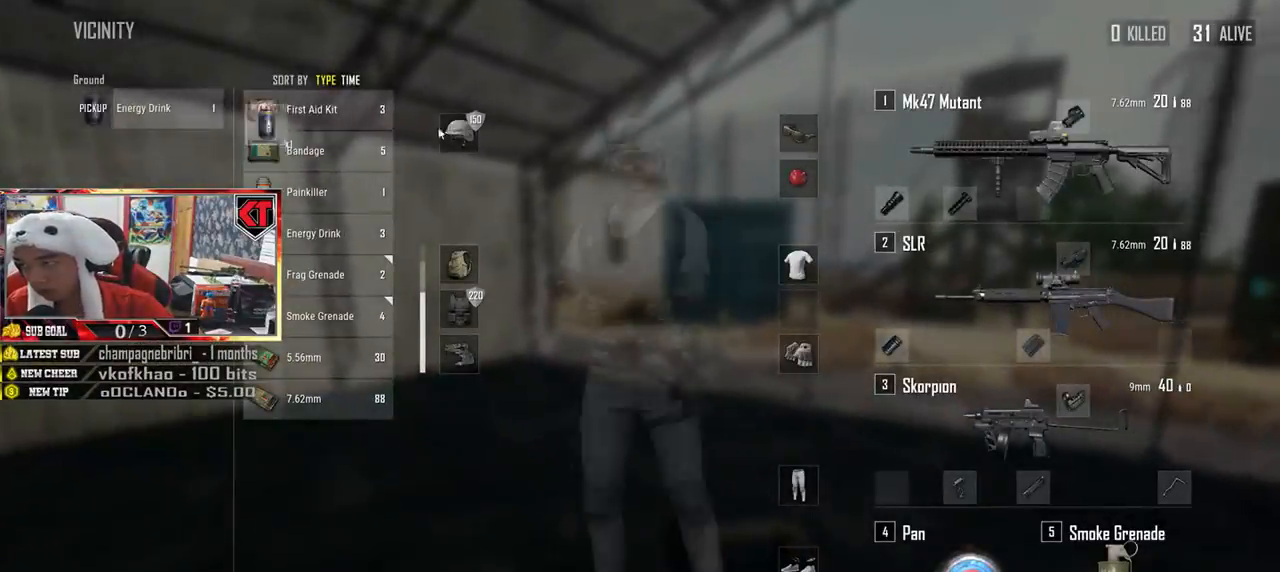
{"keys": ["w"], "mouse": [], "events": [[33, "mouse_left", "up"], [233, "tab", "down"], [334, "tab", "up"]]}
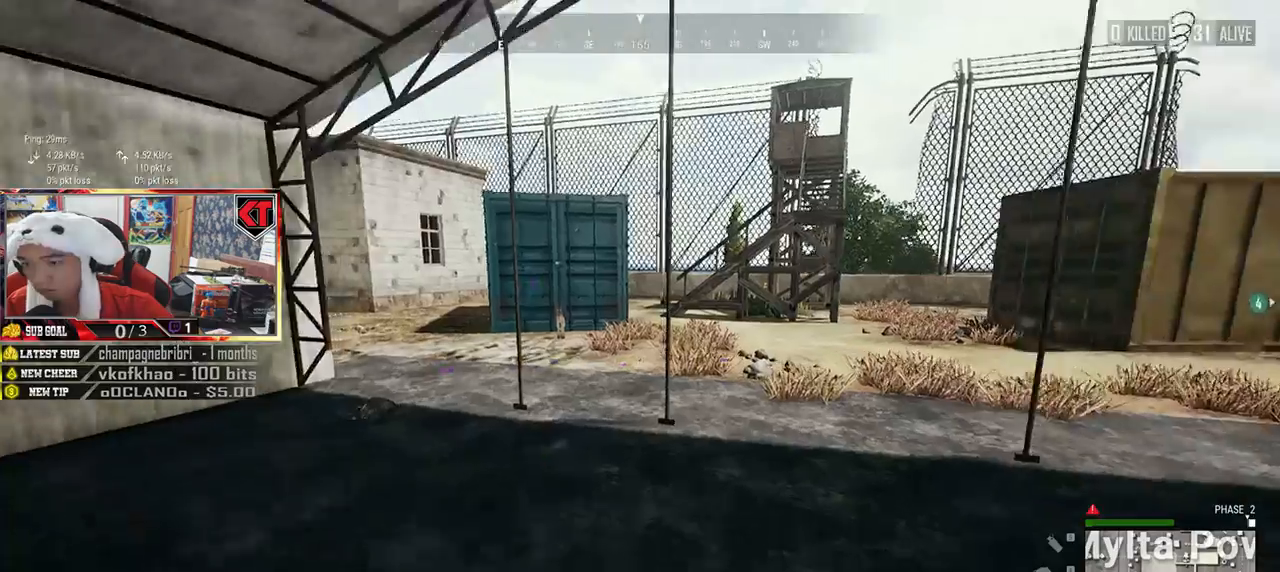
{"keys": ["d", "shift", "w"], "mouse": [], "events": [[184, "shift", "down"], [484, "d", "down"]]}